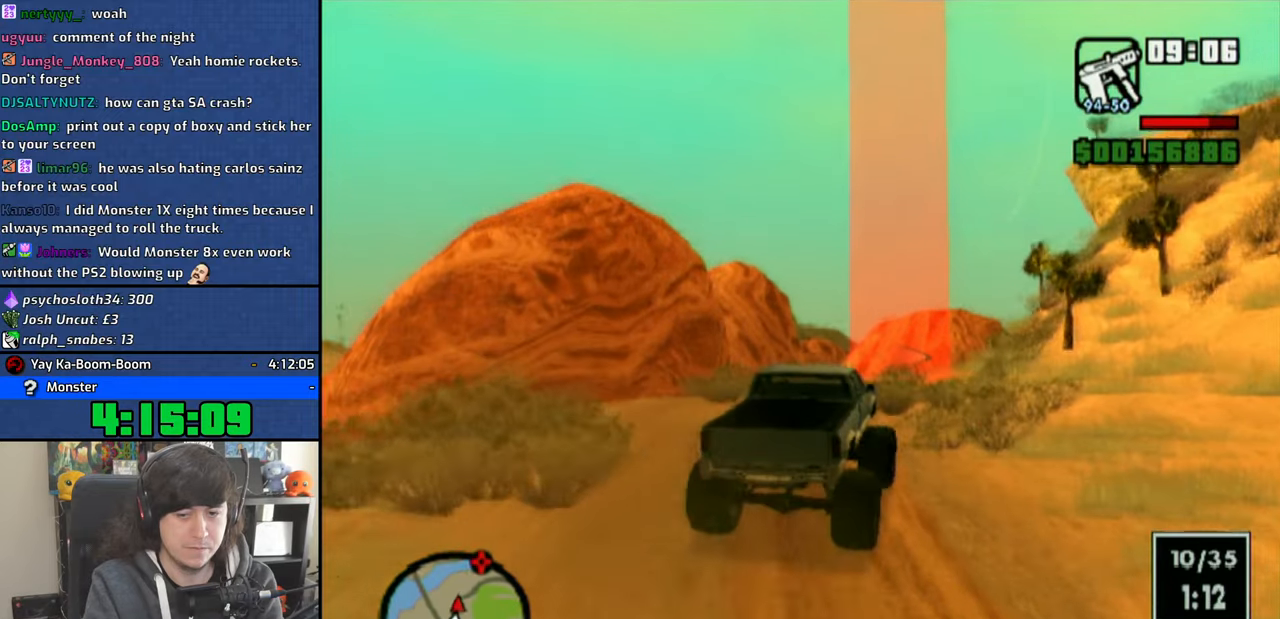
Gameplay with a controller (PlayStation layout); each line is a JSON object with the inputs held at the frame after it. "events" lists button and stick changes between this image and that frame as [ms after this image, input, new state], when the widget could be followed in between.
{"buttons": ["CROSS"], "left_stick": "center", "right_stick": "center", "events": []}
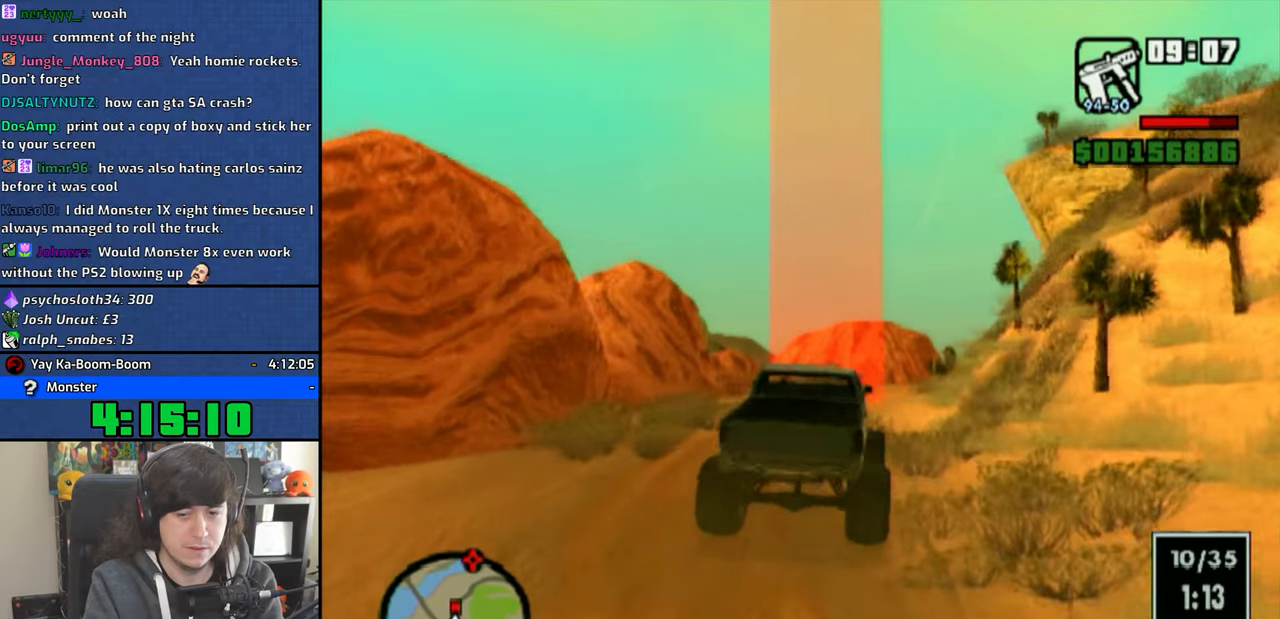
{"buttons": ["CROSS"], "left_stick": "right", "right_stick": "center", "events": [[400, "left_stick", "right"]]}
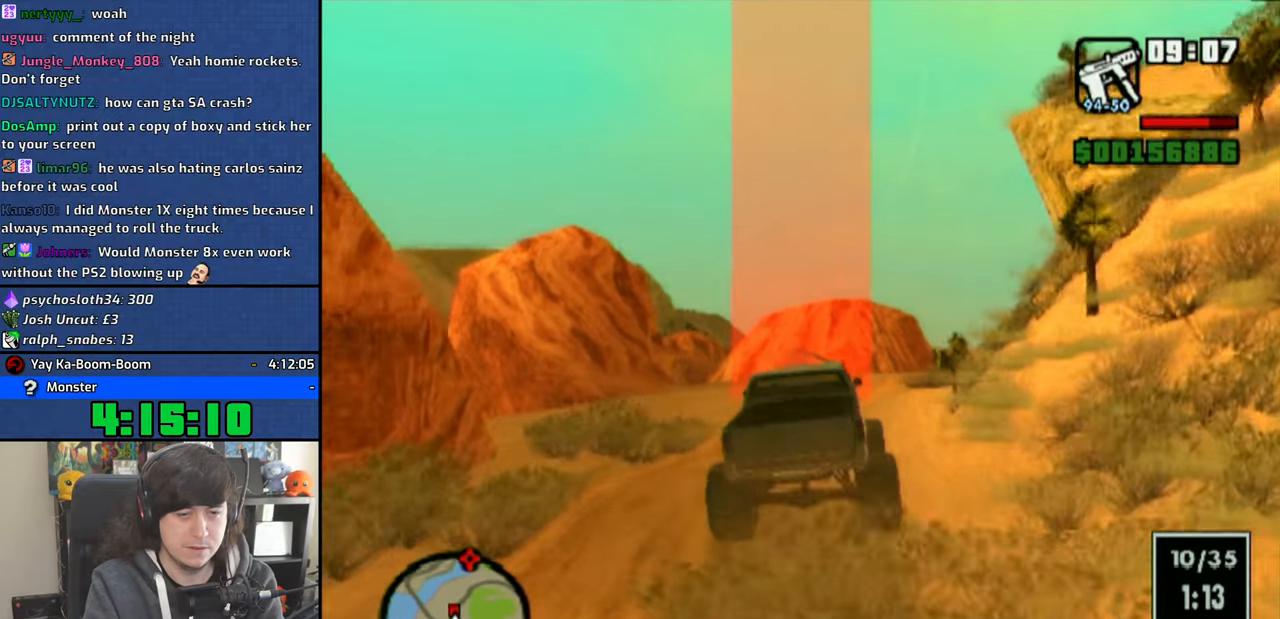
{"buttons": ["CROSS"], "left_stick": "right", "right_stick": "center", "events": [[83, "left_stick", "center"], [466, "left_stick", "right"]]}
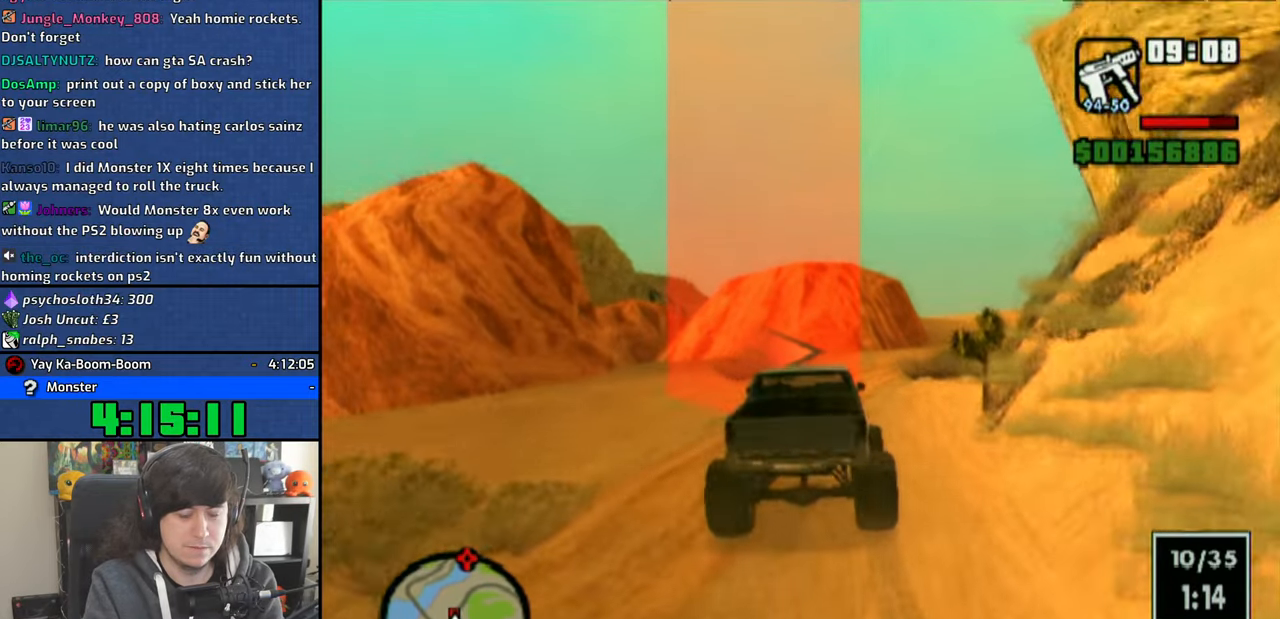
{"buttons": ["CROSS"], "left_stick": "right", "right_stick": "center", "events": [[300, "left_stick", "center"], [466, "left_stick", "right"]]}
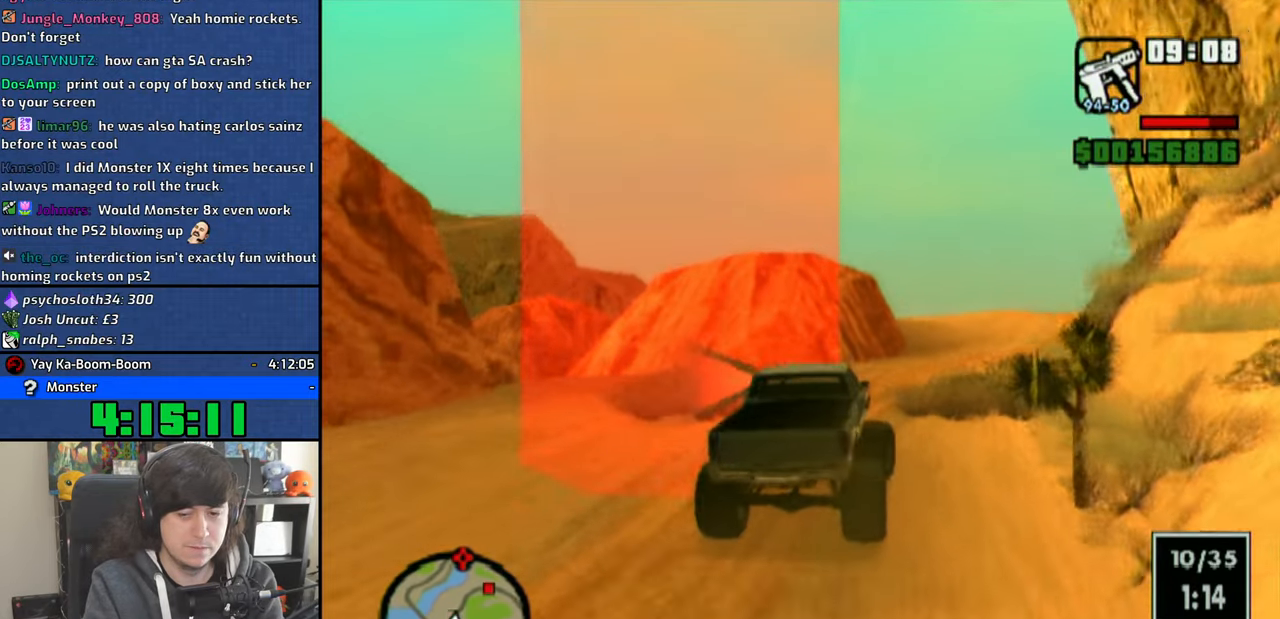
{"buttons": ["CROSS"], "left_stick": "center", "right_stick": "center", "events": [[433, "left_stick", "center"]]}
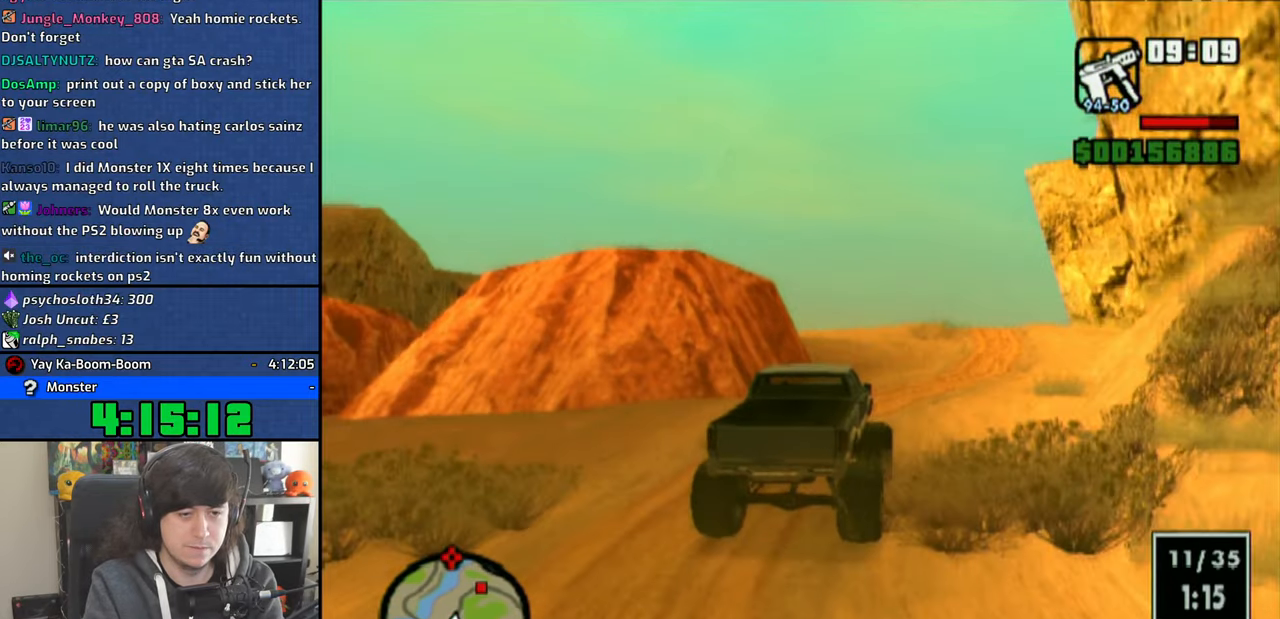
{"buttons": ["CROSS"], "left_stick": "center", "right_stick": "center", "events": []}
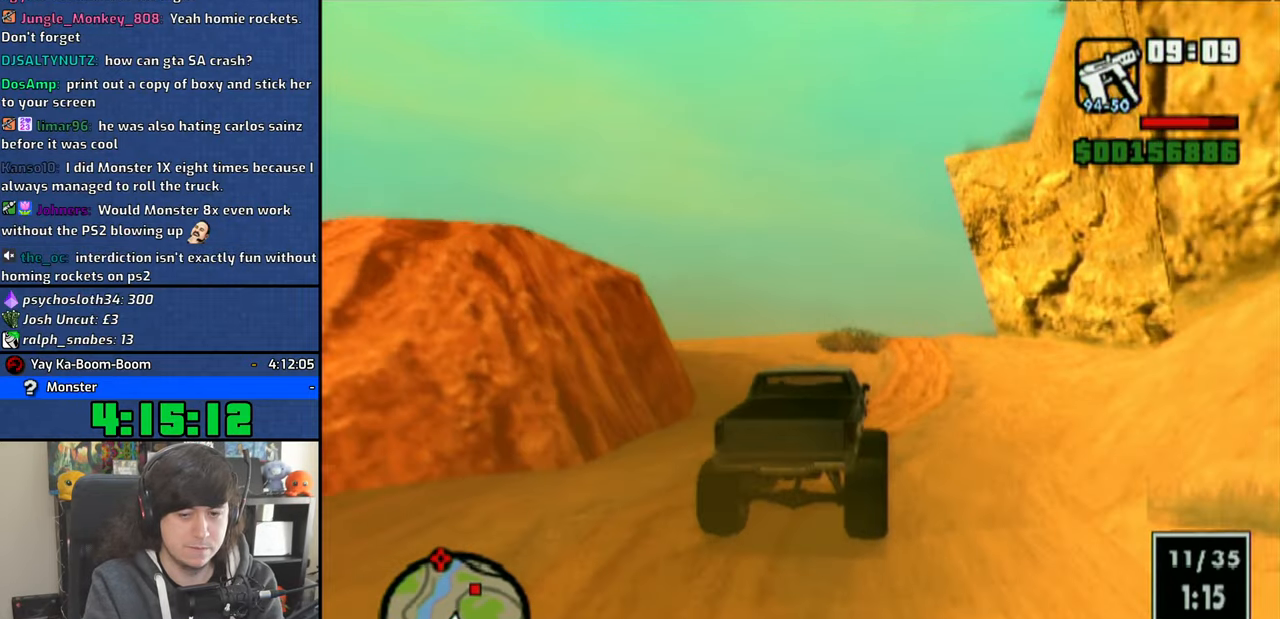
{"buttons": ["CROSS"], "left_stick": "right", "right_stick": "down", "events": [[16, "left_stick", "right"], [450, "right_stick", "down"]]}
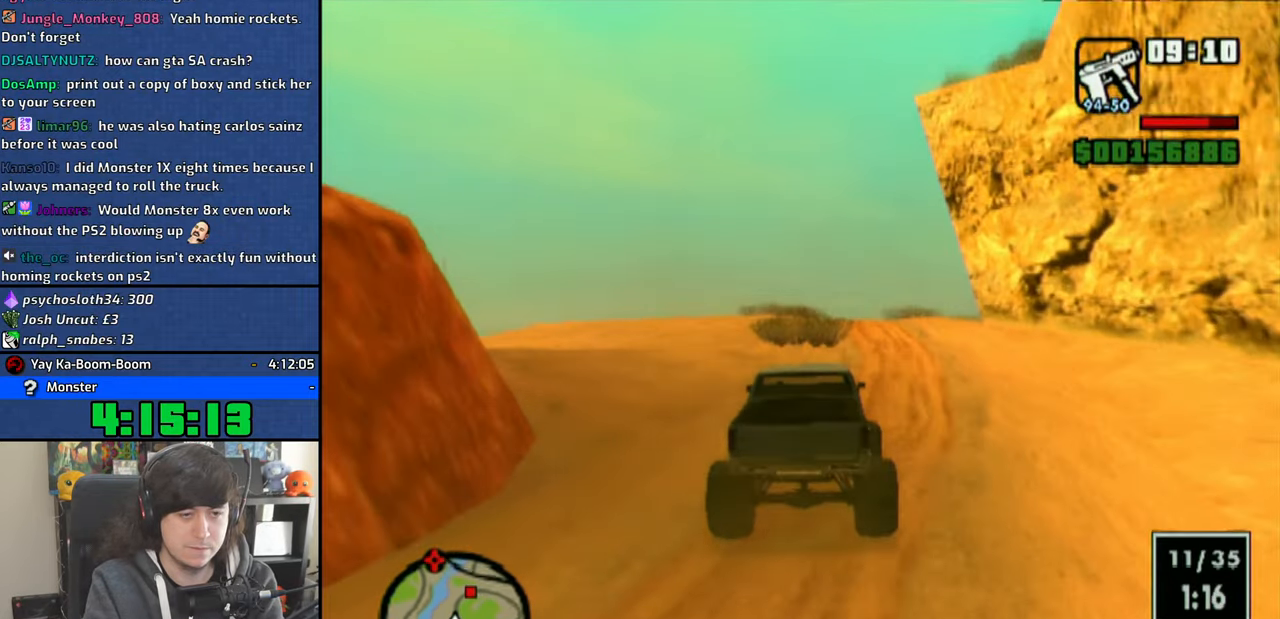
{"buttons": ["CROSS"], "left_stick": "right", "right_stick": "down", "events": [[50, "left_stick", "center"], [400, "left_stick", "right"]]}
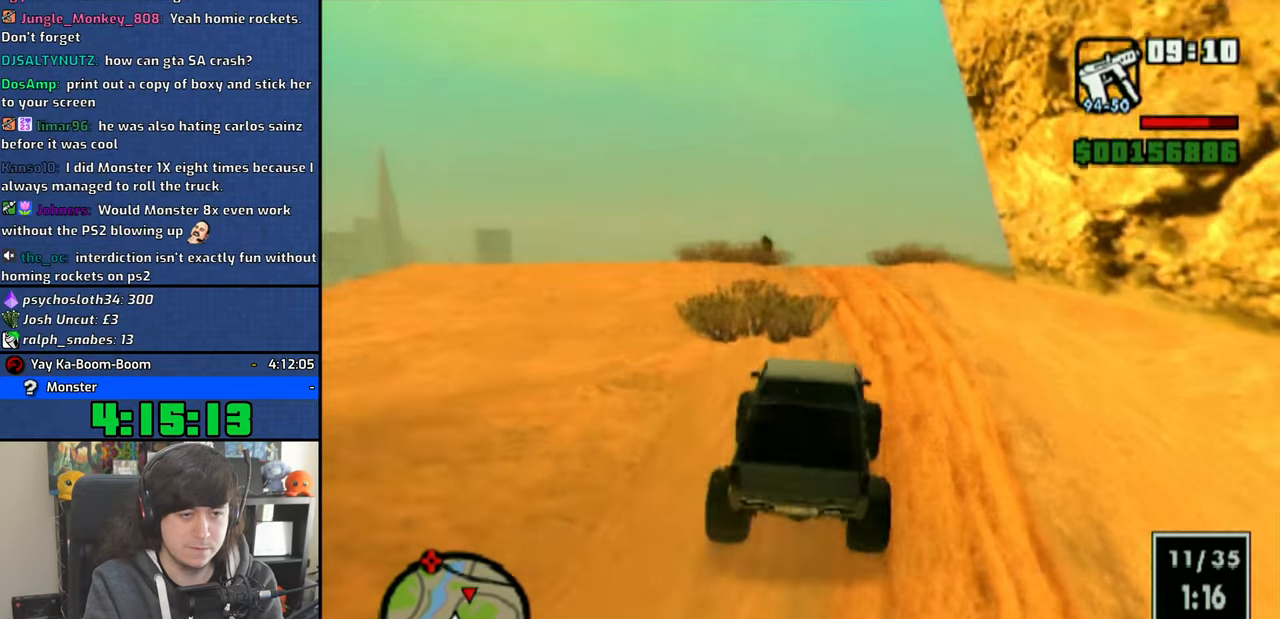
{"buttons": ["CROSS"], "left_stick": "right", "right_stick": "center", "events": [[33, "left_stick", "center"], [250, "left_stick", "right"], [450, "right_stick", "center"]]}
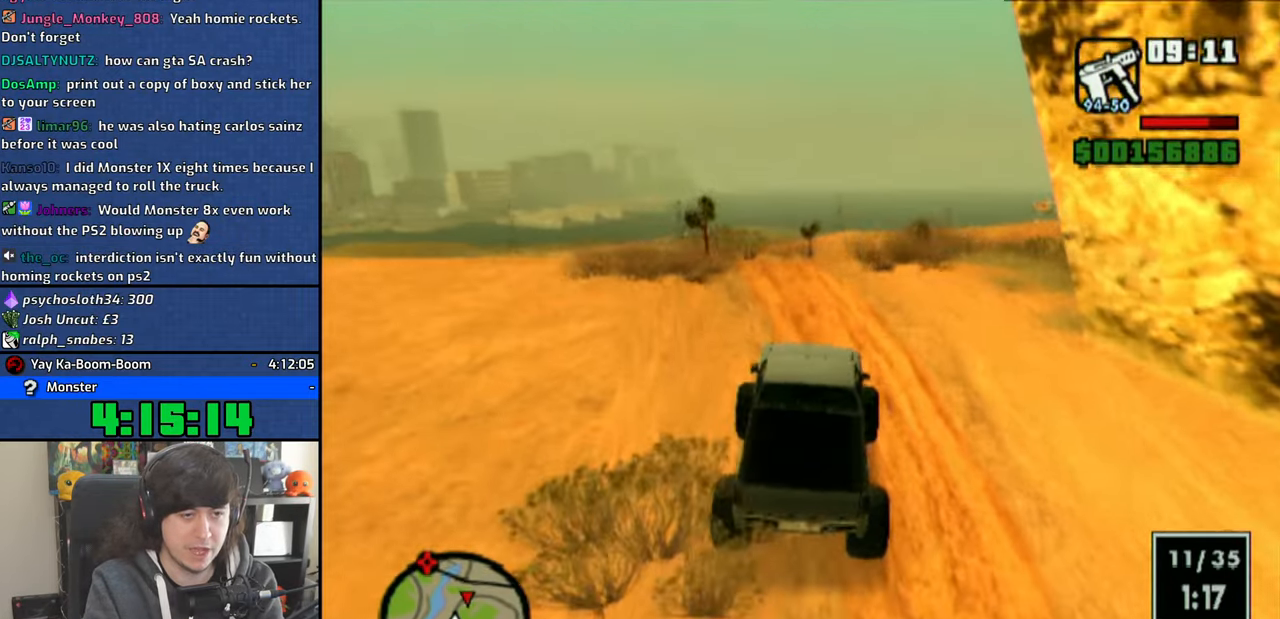
{"buttons": ["CROSS"], "left_stick": "center", "right_stick": "center", "events": [[150, "right_stick", "down"], [200, "left_stick", "center"], [366, "right_stick", "center"]]}
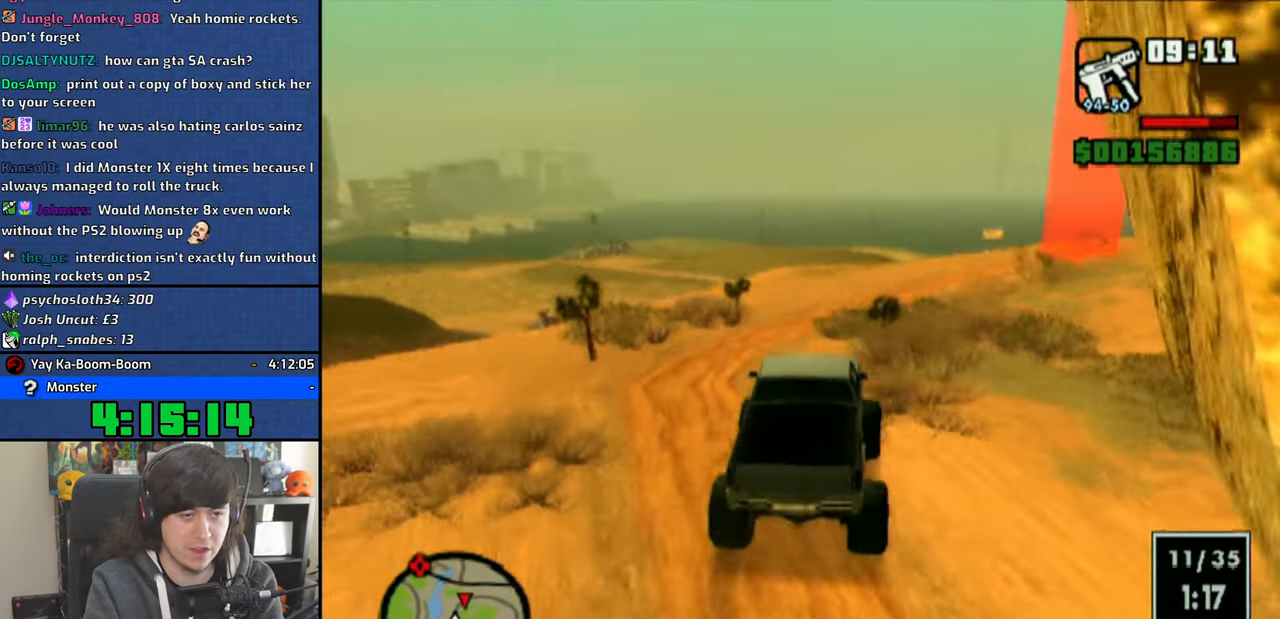
{"buttons": ["CROSS"], "left_stick": "center", "right_stick": "down-right", "events": [[133, "left_stick", "left"], [133, "right_stick", "down-right"], [250, "left_stick", "center"], [300, "right_stick", "center"], [466, "right_stick", "down-right"]]}
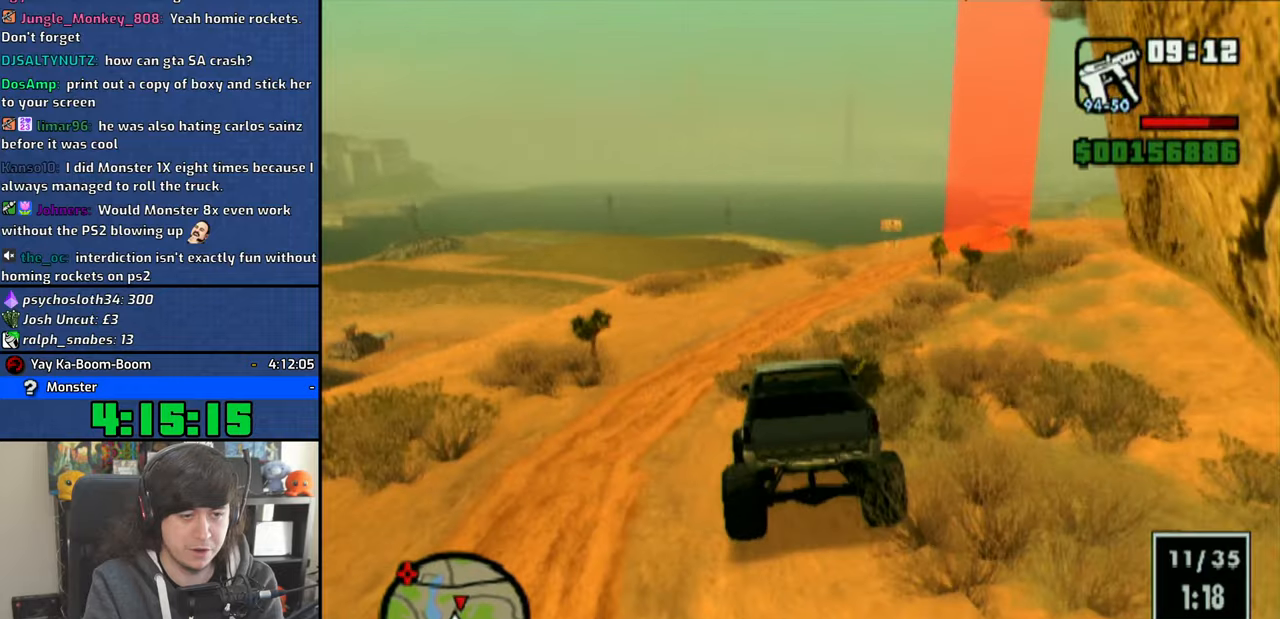
{"buttons": ["CROSS"], "left_stick": "center", "right_stick": "down-right", "events": [[33, "left_stick", "right"], [316, "left_stick", "center"]]}
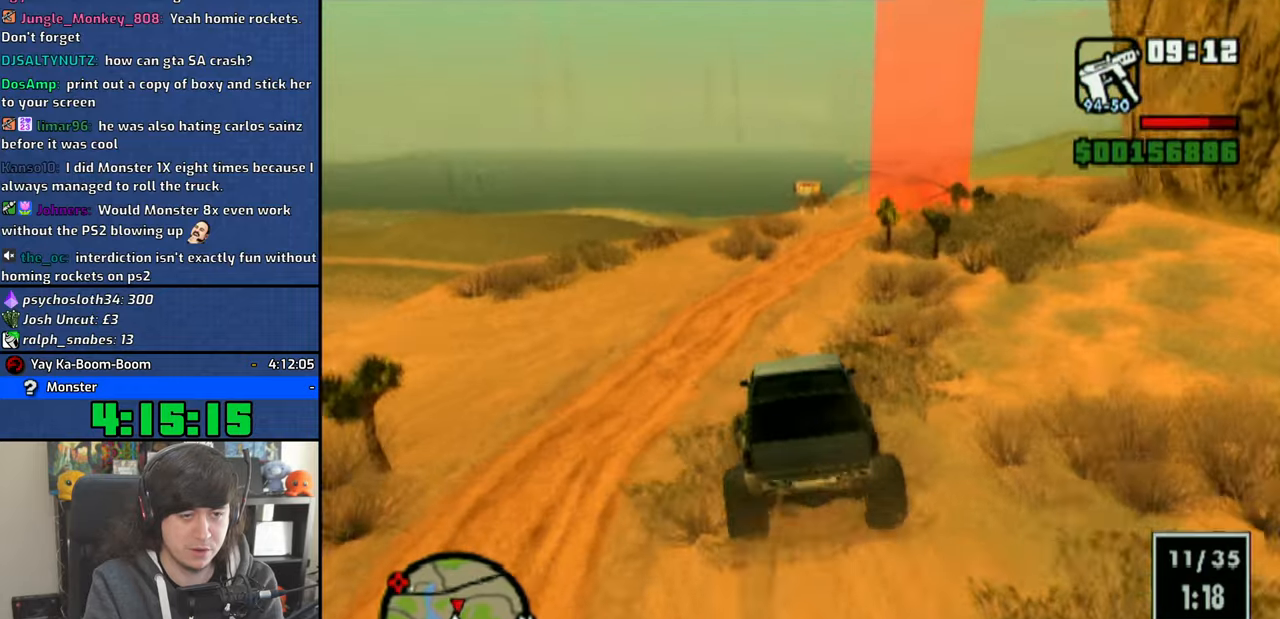
{"buttons": ["CROSS"], "left_stick": "right", "right_stick": "down-right", "events": [[83, "left_stick", "left"], [133, "left_stick", "center"], [216, "left_stick", "right"]]}
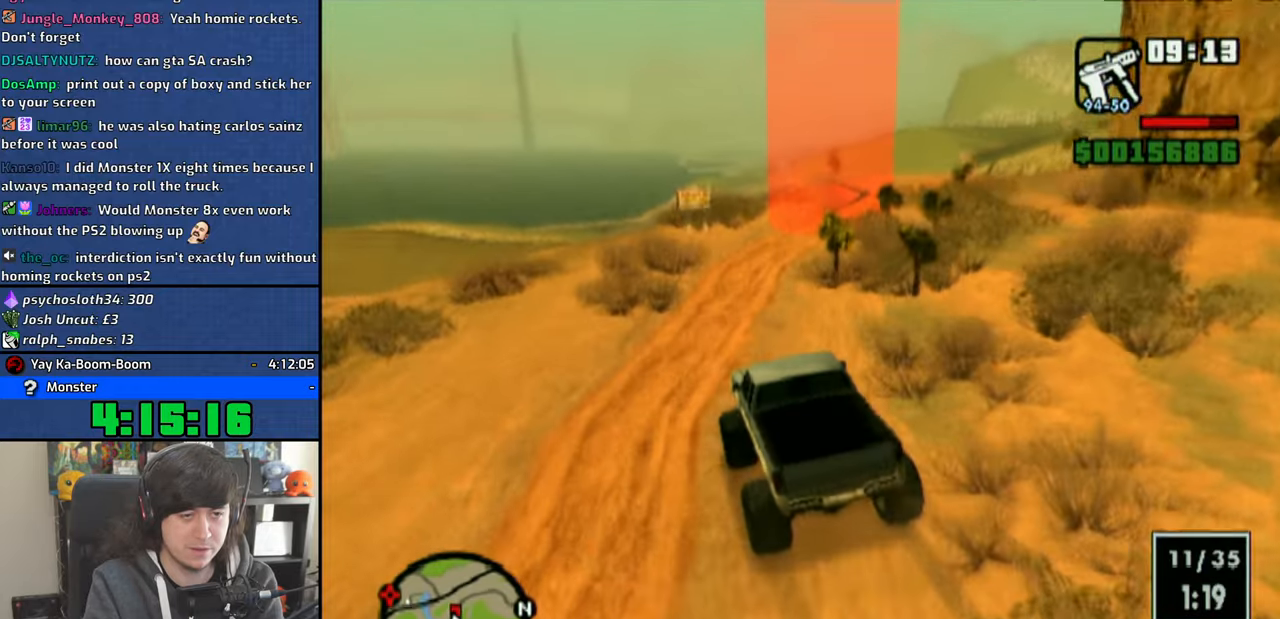
{"buttons": ["CROSS"], "left_stick": "center", "right_stick": "down-right", "events": [[366, "left_stick", "center"]]}
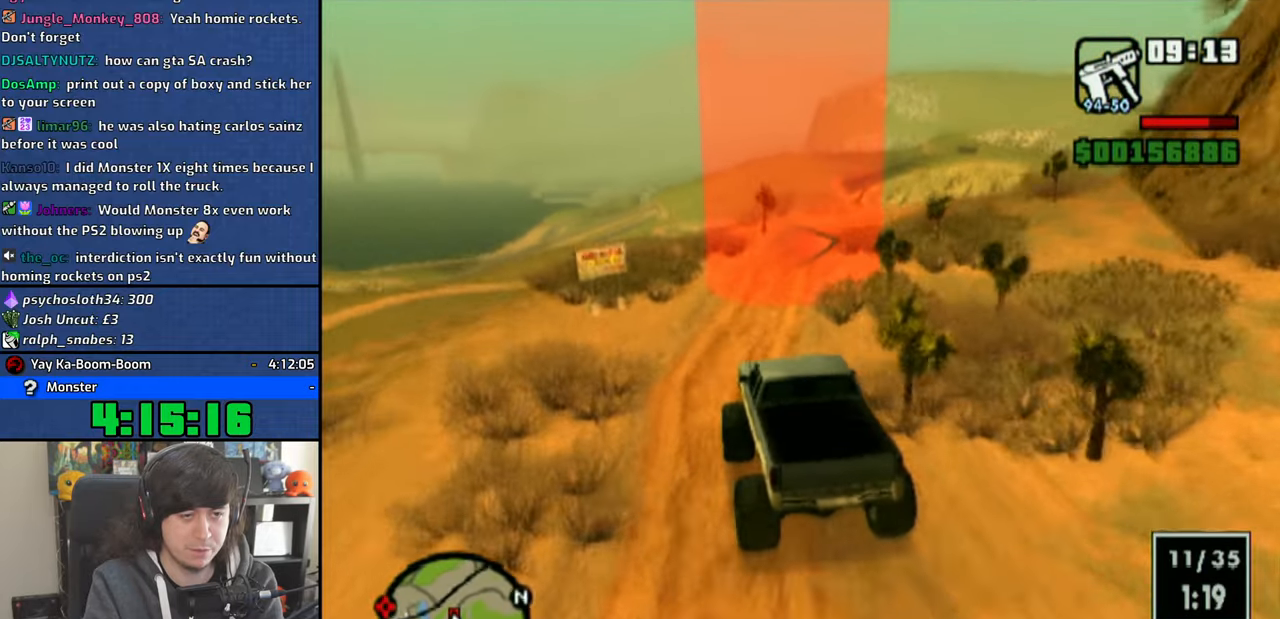
{"buttons": ["CROSS"], "left_stick": "right", "right_stick": "down-right", "events": [[200, "left_stick", "right"], [333, "left_stick", "center"], [416, "left_stick", "right"]]}
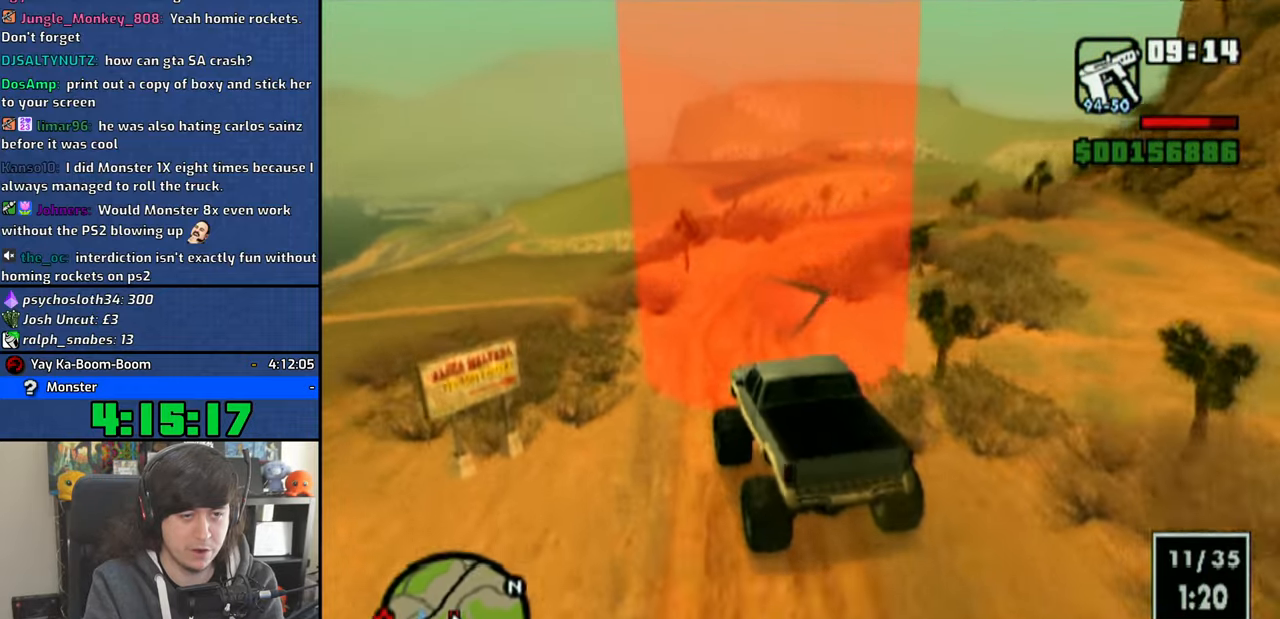
{"buttons": ["CROSS"], "left_stick": "right", "right_stick": "down-right", "events": [[333, "left_stick", "center"], [416, "left_stick", "right"]]}
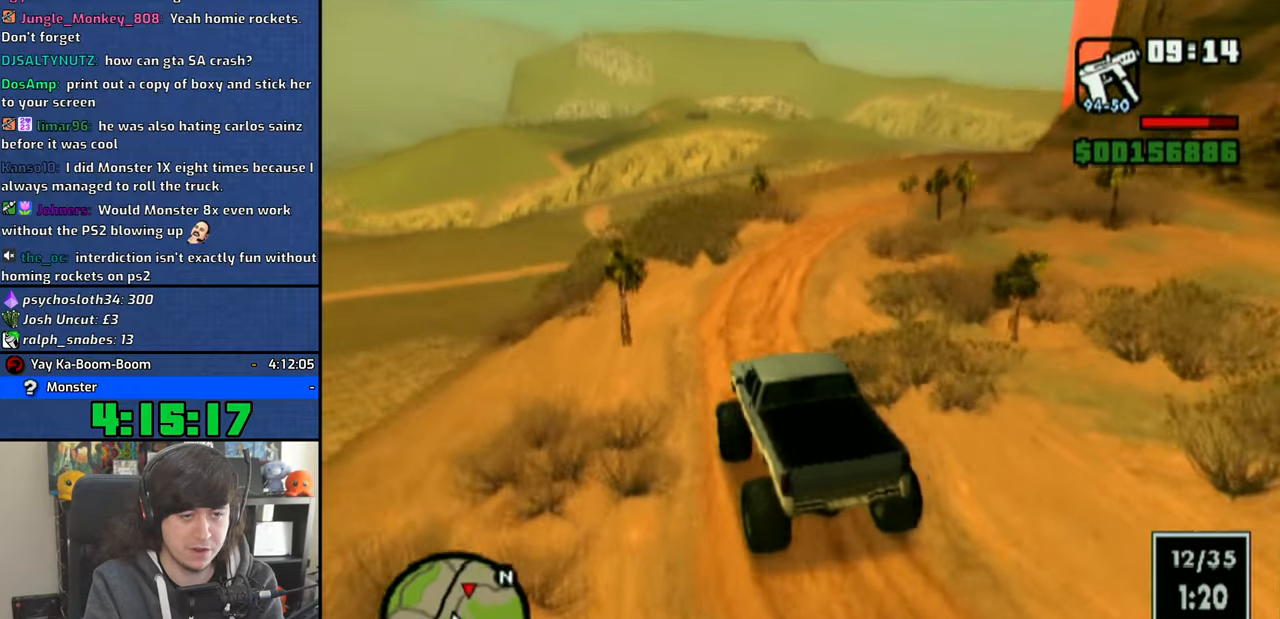
{"buttons": ["CROSS"], "left_stick": "center", "right_stick": "down-right", "events": [[266, "left_stick", "center"], [350, "left_stick", "right"], [466, "left_stick", "center"]]}
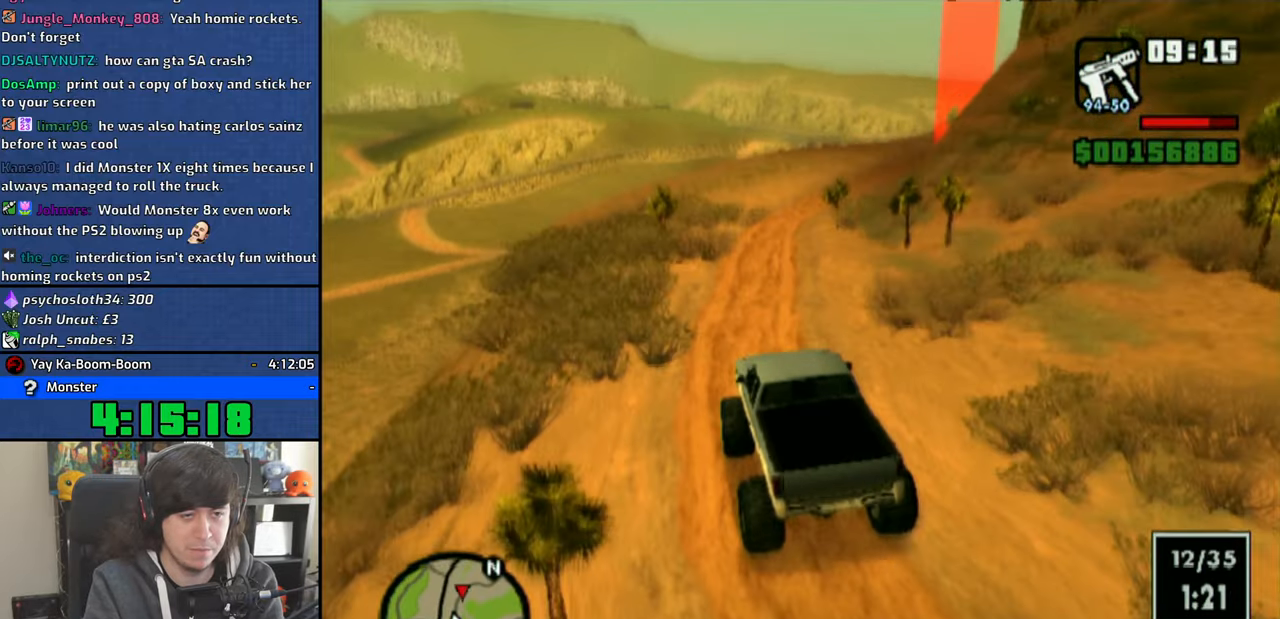
{"buttons": ["CROSS"], "left_stick": "center", "right_stick": "down-right", "events": []}
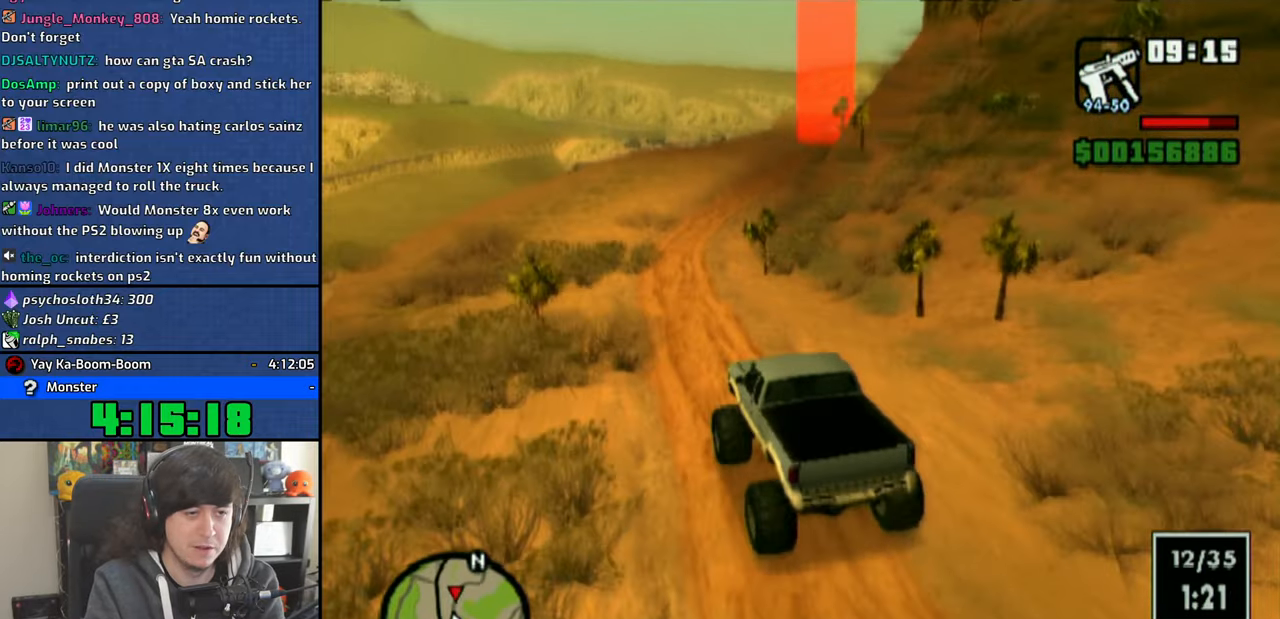
{"buttons": ["CROSS"], "left_stick": "right", "right_stick": "down-right", "events": [[50, "left_stick", "right"], [150, "left_stick", "center"], [300, "left_stick", "right"]]}
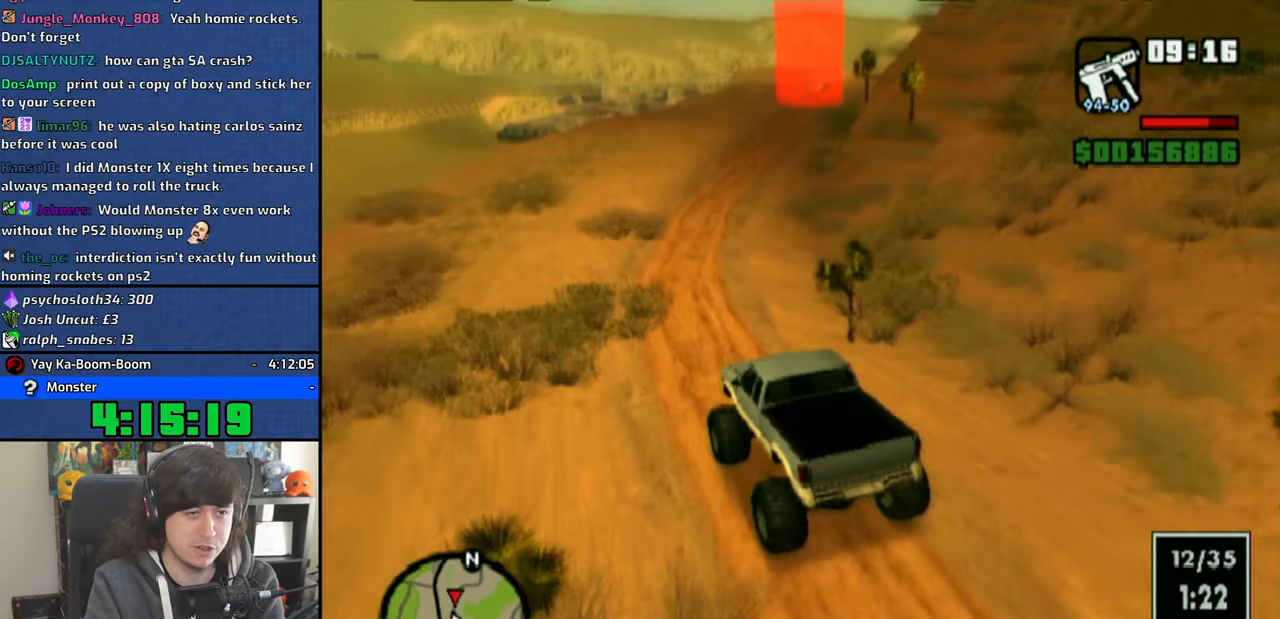
{"buttons": ["CROSS"], "left_stick": "center", "right_stick": "down-right", "events": [[16, "left_stick", "center"], [133, "left_stick", "right"], [283, "left_stick", "center"]]}
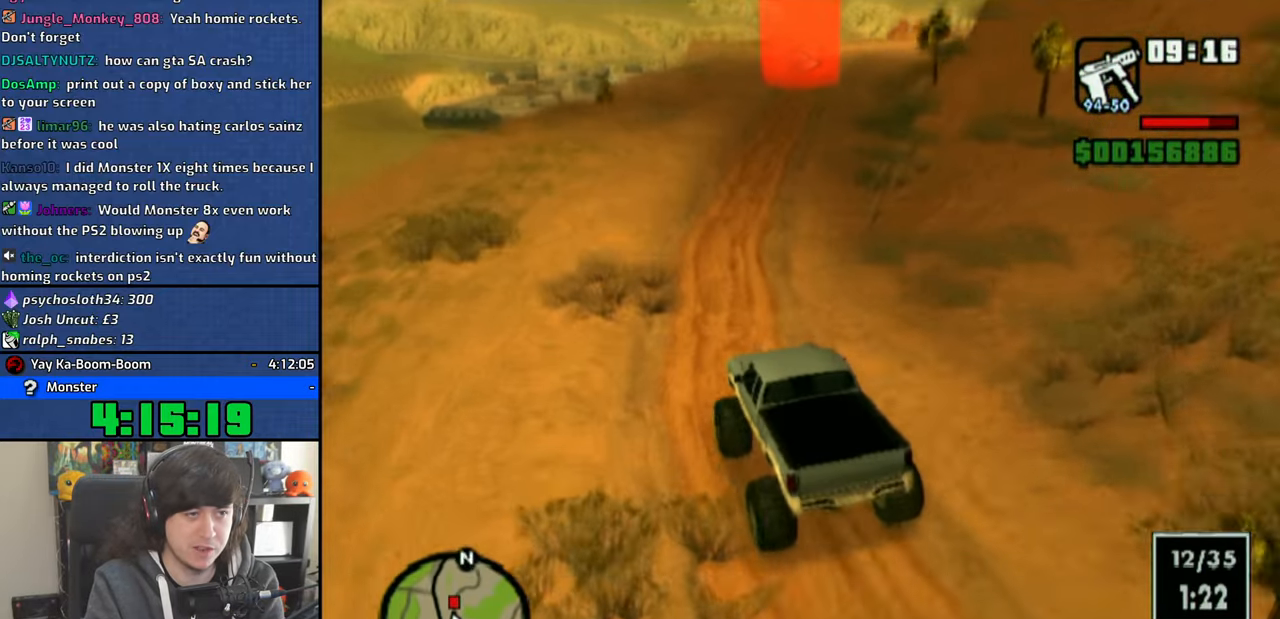
{"buttons": ["CROSS"], "left_stick": "right", "right_stick": "down-right", "events": [[33, "left_stick", "right"], [216, "left_stick", "center"], [350, "left_stick", "right"]]}
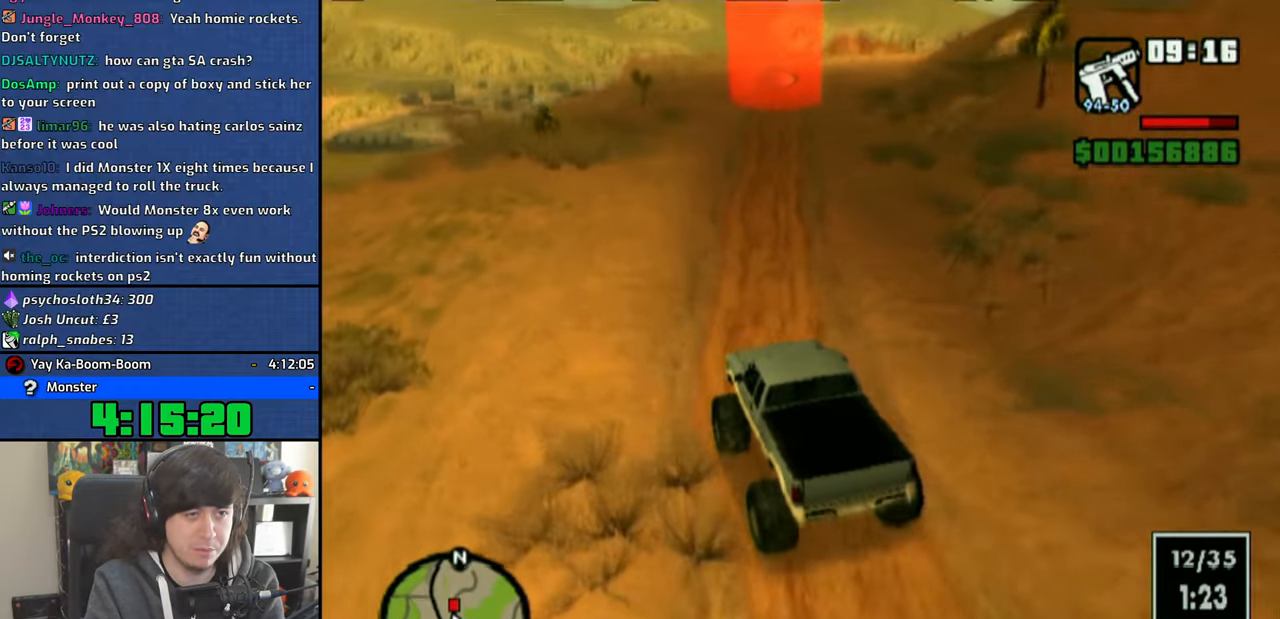
{"buttons": ["CROSS"], "left_stick": "down-right", "right_stick": "down-right", "events": [[233, "left_stick", "center"], [316, "left_stick", "right"], [416, "left_stick", "down-right"]]}
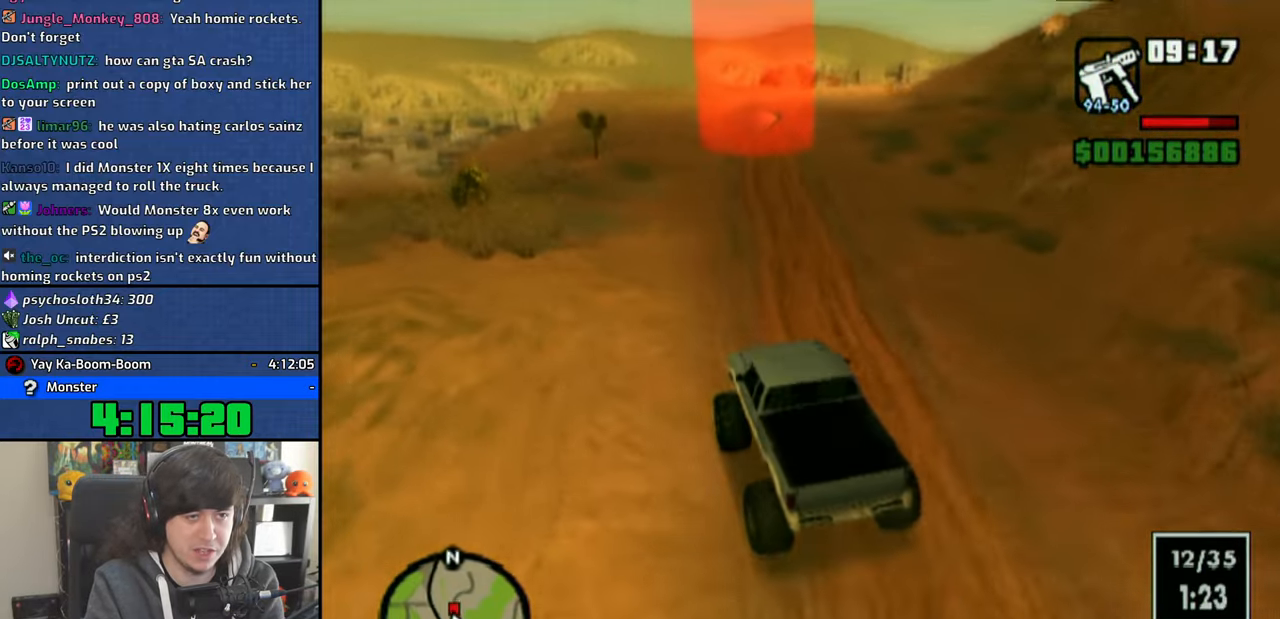
{"buttons": ["CROSS"], "left_stick": "right", "right_stick": "down-right", "events": [[33, "left_stick", "right"]]}
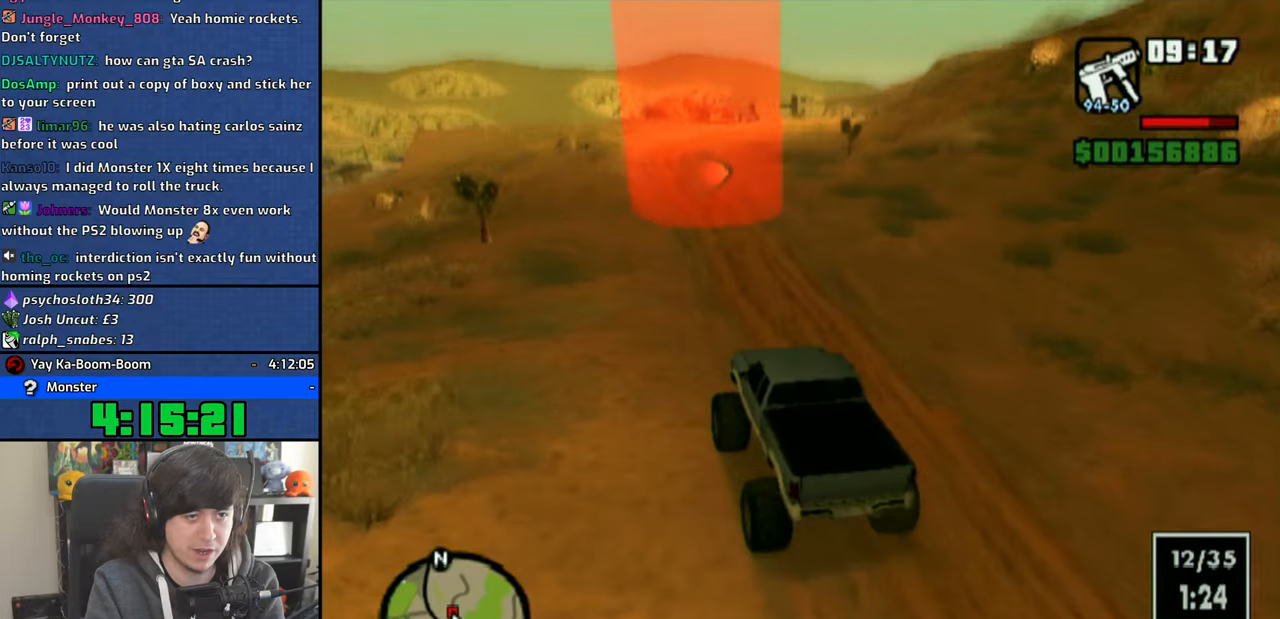
{"buttons": ["CROSS"], "left_stick": "right", "right_stick": "down-right", "events": [[133, "left_stick", "center"], [266, "left_stick", "right"], [433, "left_stick", "center"], [500, "left_stick", "right"]]}
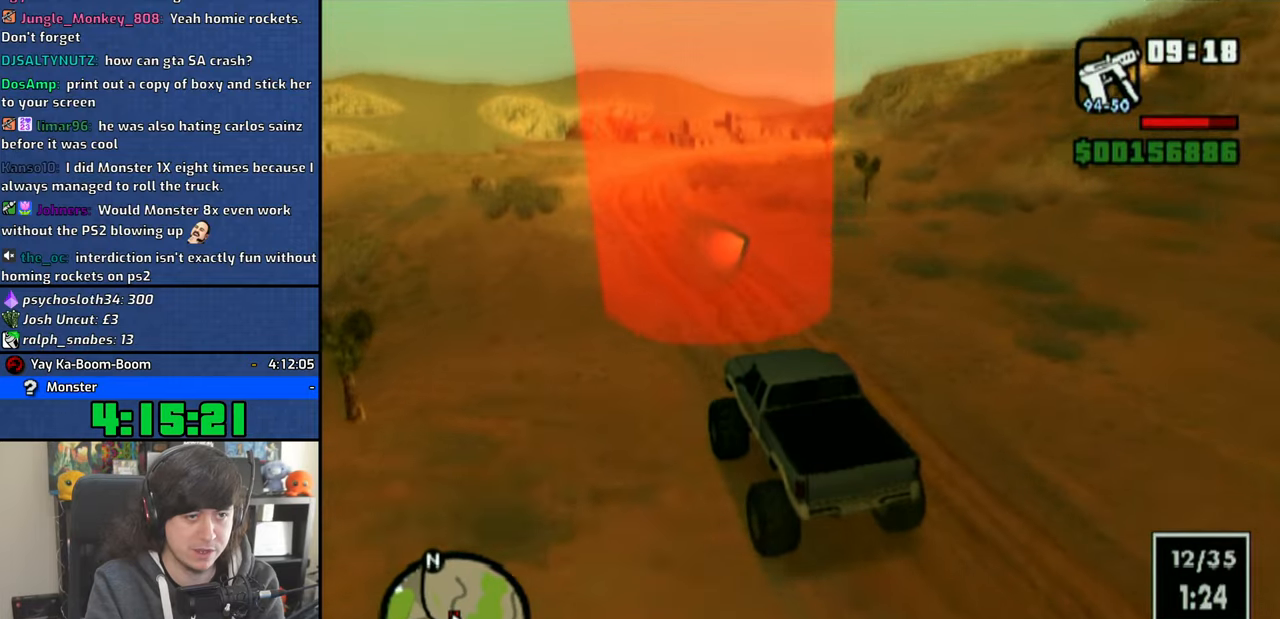
{"buttons": ["CROSS"], "left_stick": "right", "right_stick": "down-right", "events": [[150, "left_stick", "center"], [216, "left_stick", "right"], [316, "left_stick", "center"], [400, "left_stick", "right"]]}
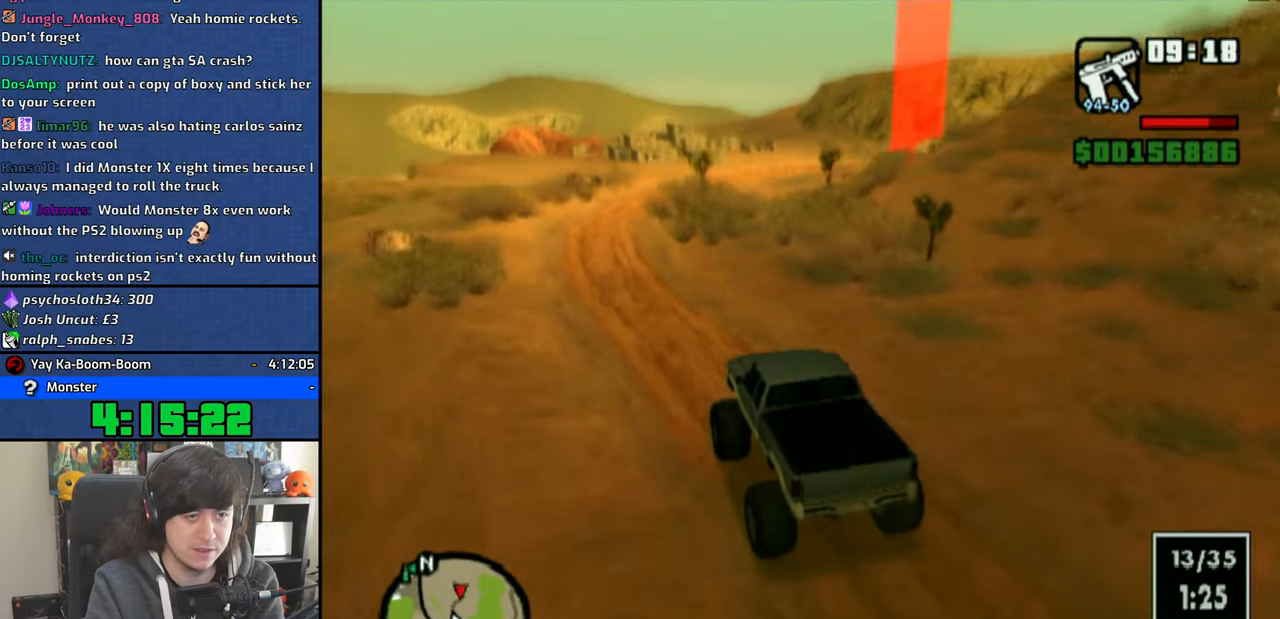
{"buttons": ["CROSS"], "left_stick": "center", "right_stick": "down-right", "events": [[50, "left_stick", "center"], [100, "left_stick", "right"], [500, "left_stick", "center"]]}
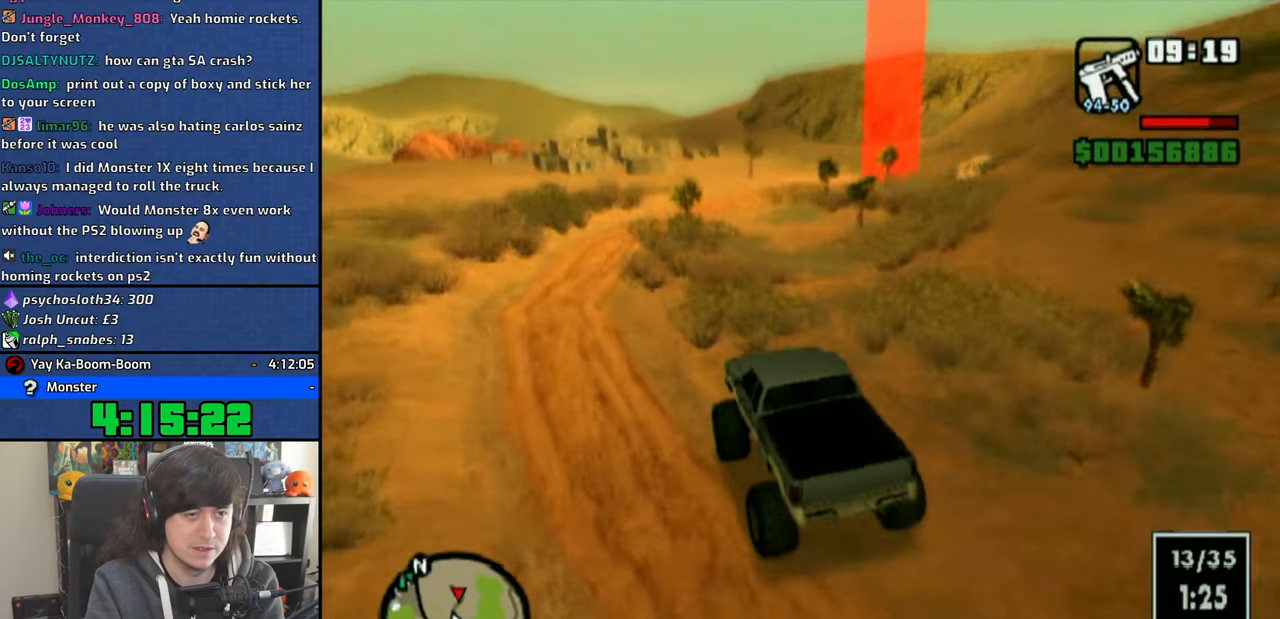
{"buttons": ["CROSS"], "left_stick": "right", "right_stick": "down-right", "events": [[116, "left_stick", "right"]]}
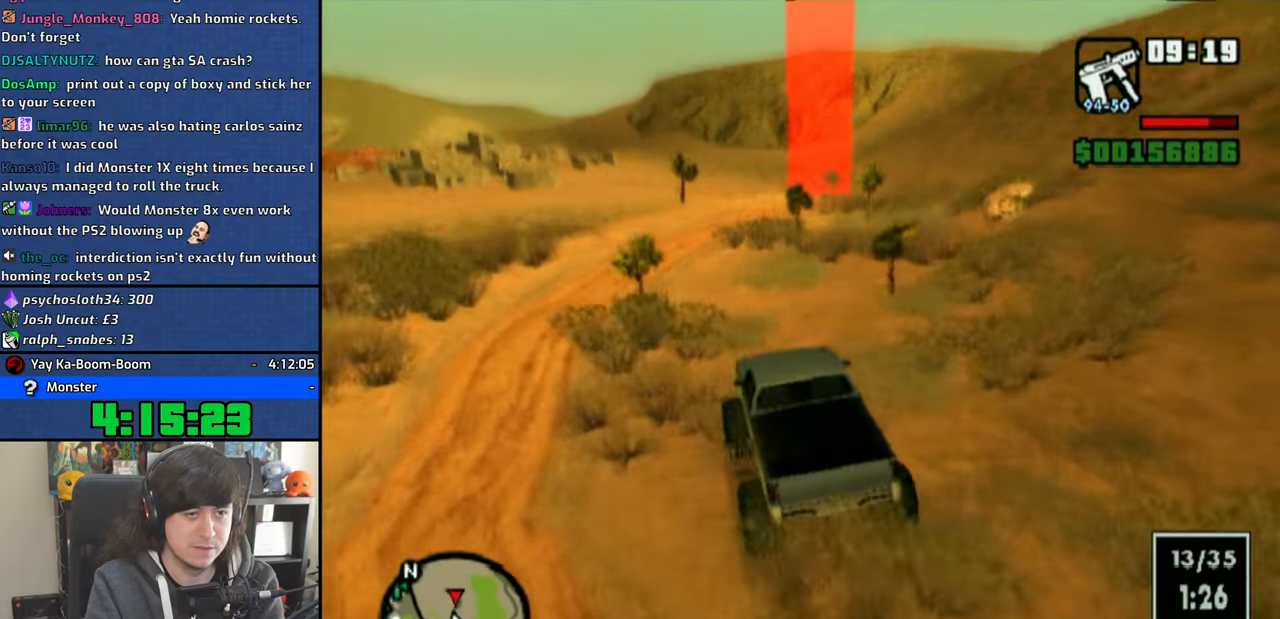
{"buttons": ["CROSS"], "left_stick": "center", "right_stick": "center", "events": [[116, "left_stick", "center"], [216, "right_stick", "center"]]}
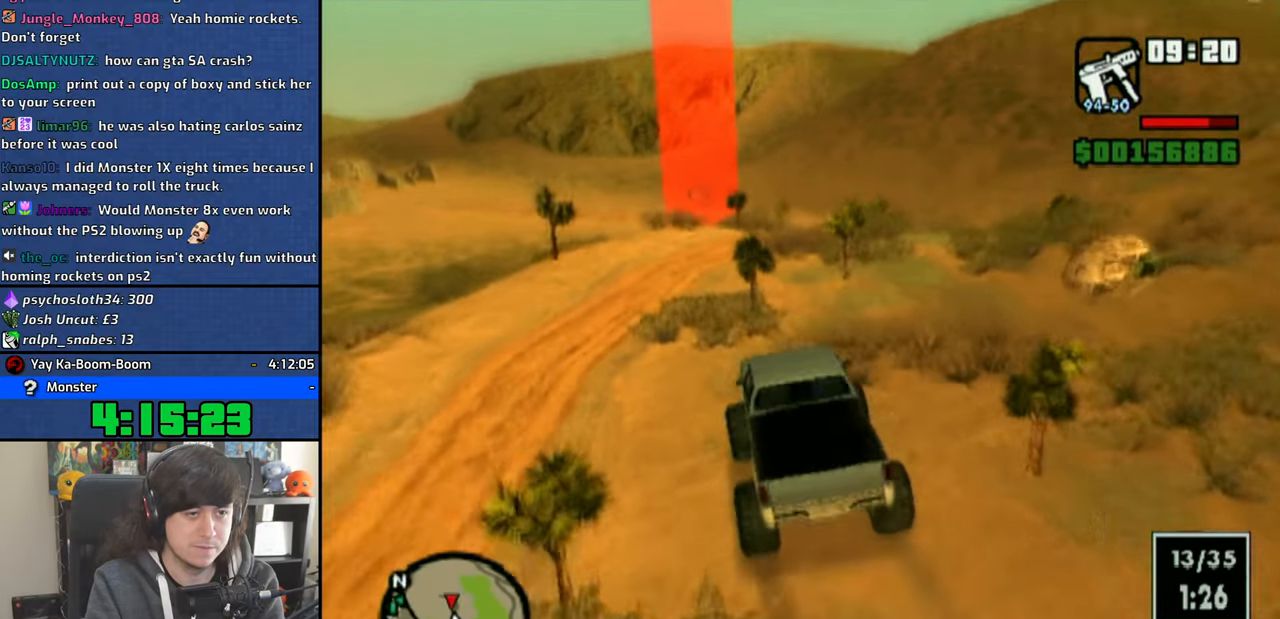
{"buttons": ["CROSS"], "left_stick": "center", "right_stick": "left", "events": [[166, "right_stick", "left"]]}